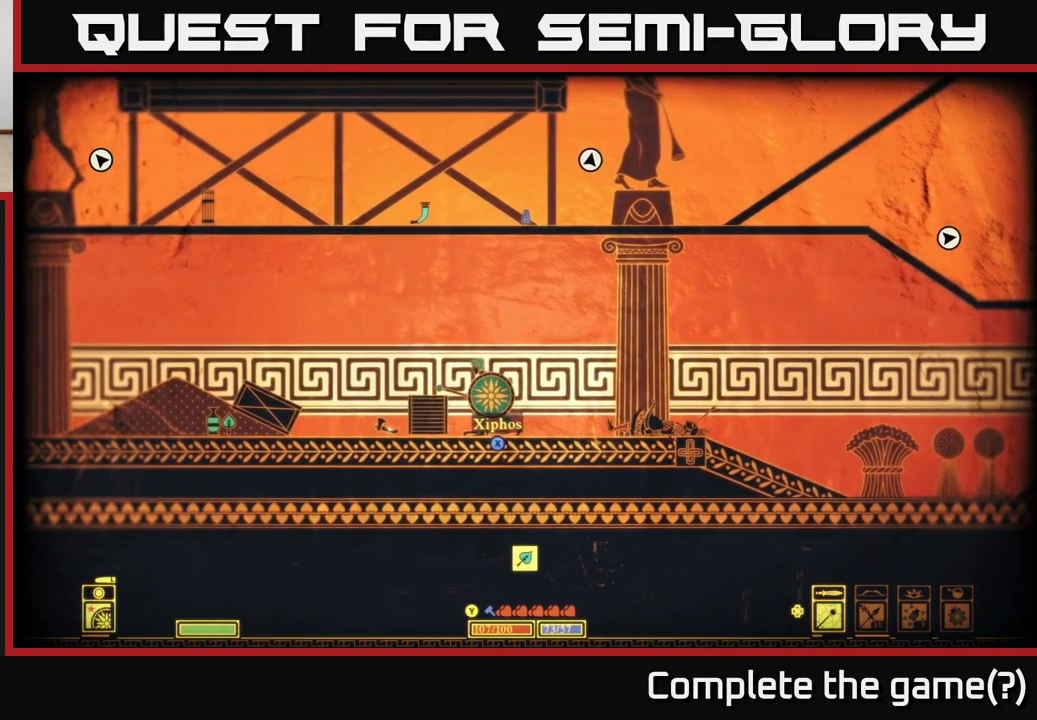
Gameplay with a controller (Xbox layout); each line is a JSON object with the inputs held at the frame after it. "events" lists button and stick changes between this image and that frame as [ms after this image, input, new state], when the widget could be followed in between.
{"buttons": ["X"], "left_stick": "center", "right_stick": "center", "events": [[117, "X", "down"]]}
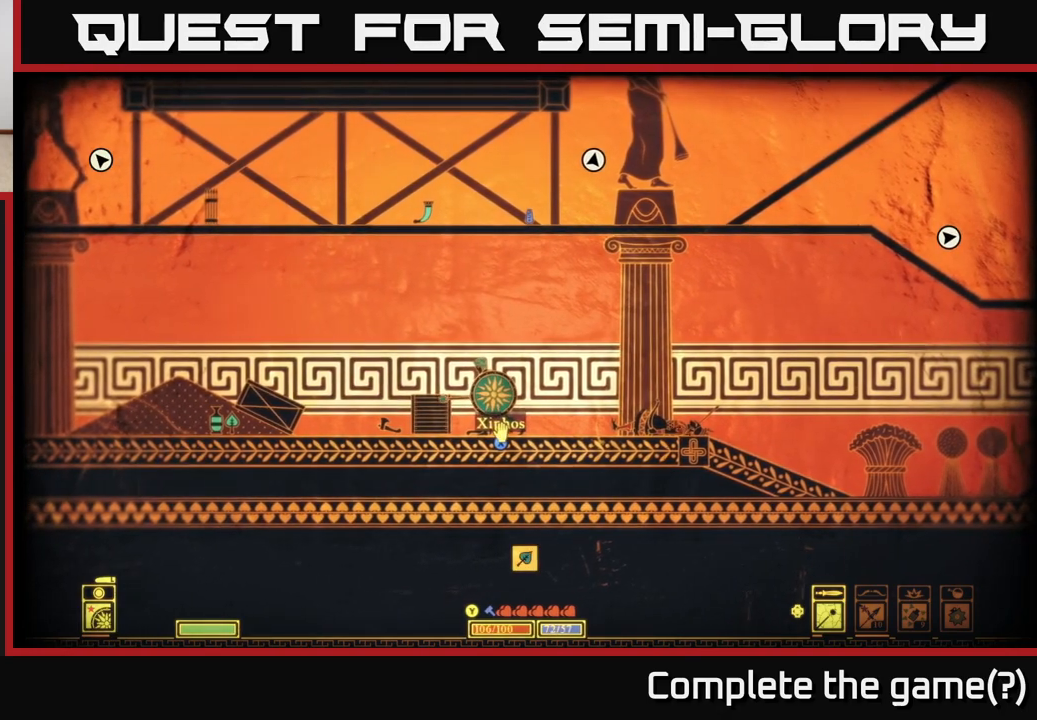
{"buttons": [], "left_stick": "left", "right_stick": "center", "events": [[267, "X", "up"], [367, "left_stick", "left"]]}
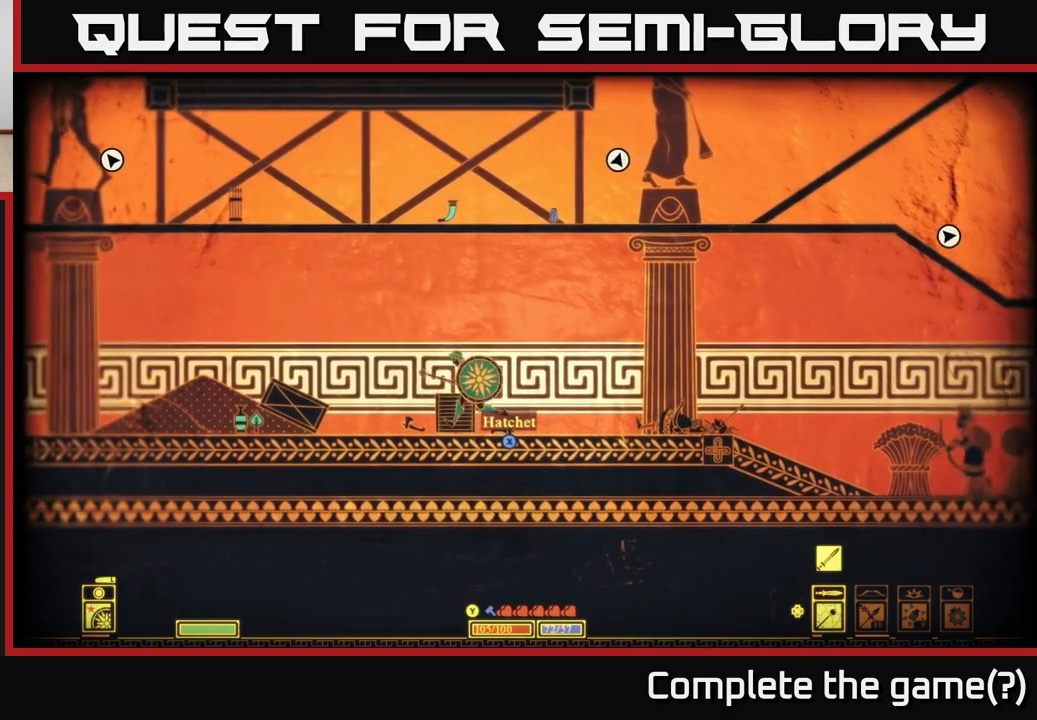
{"buttons": [], "left_stick": "center", "right_stick": "center", "events": [[83, "left_stick", "center"], [150, "left_stick", "right"], [317, "X", "down"], [333, "left_stick", "center"], [500, "X", "up"]]}
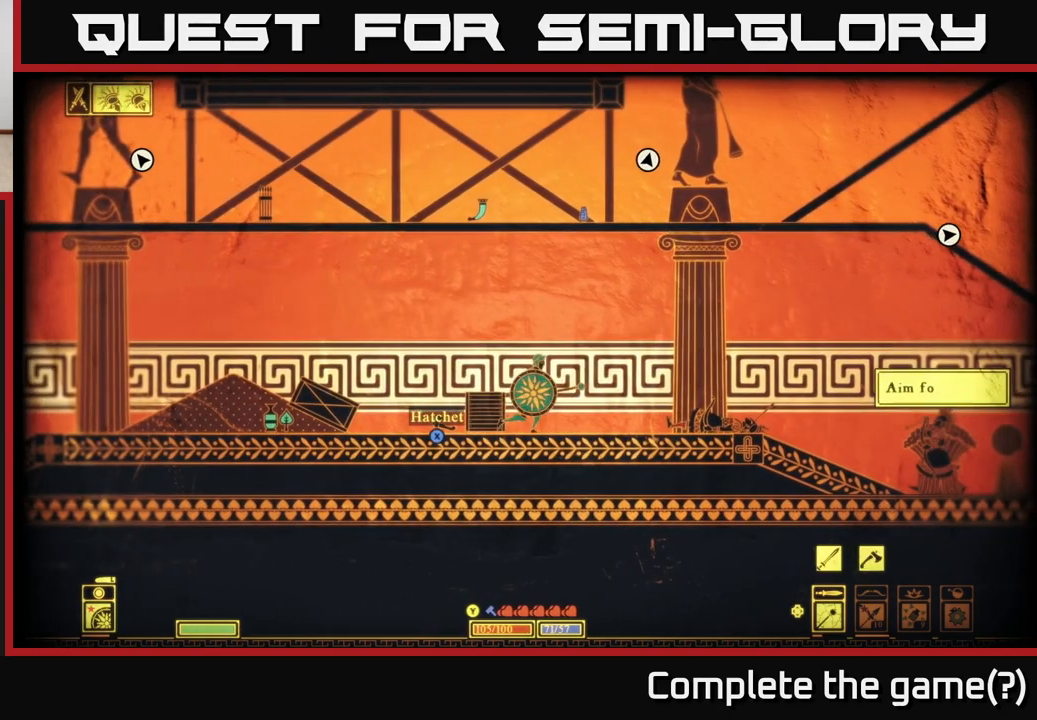
{"buttons": [], "left_stick": "left", "right_stick": "center", "events": [[17, "left_stick", "left"], [183, "X", "down"], [233, "left_stick", "center"], [250, "X", "up"], [333, "X", "down"], [433, "X", "up"], [450, "left_stick", "left"]]}
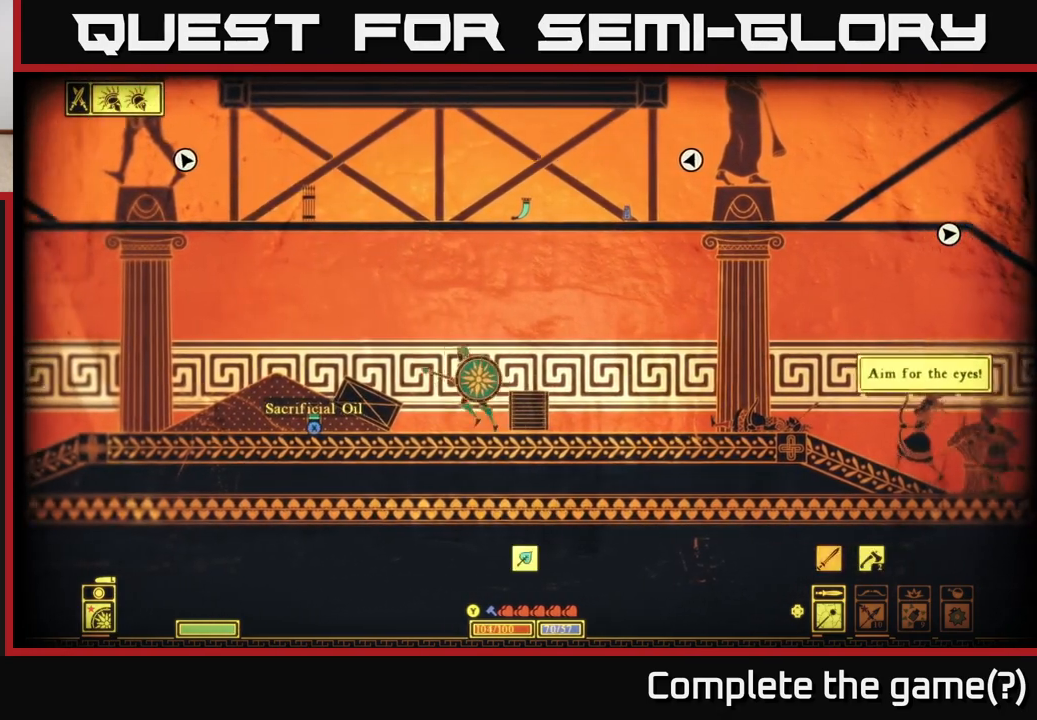
{"buttons": ["X"], "left_stick": "center", "right_stick": "center", "events": [[433, "X", "down"], [433, "left_stick", "center"]]}
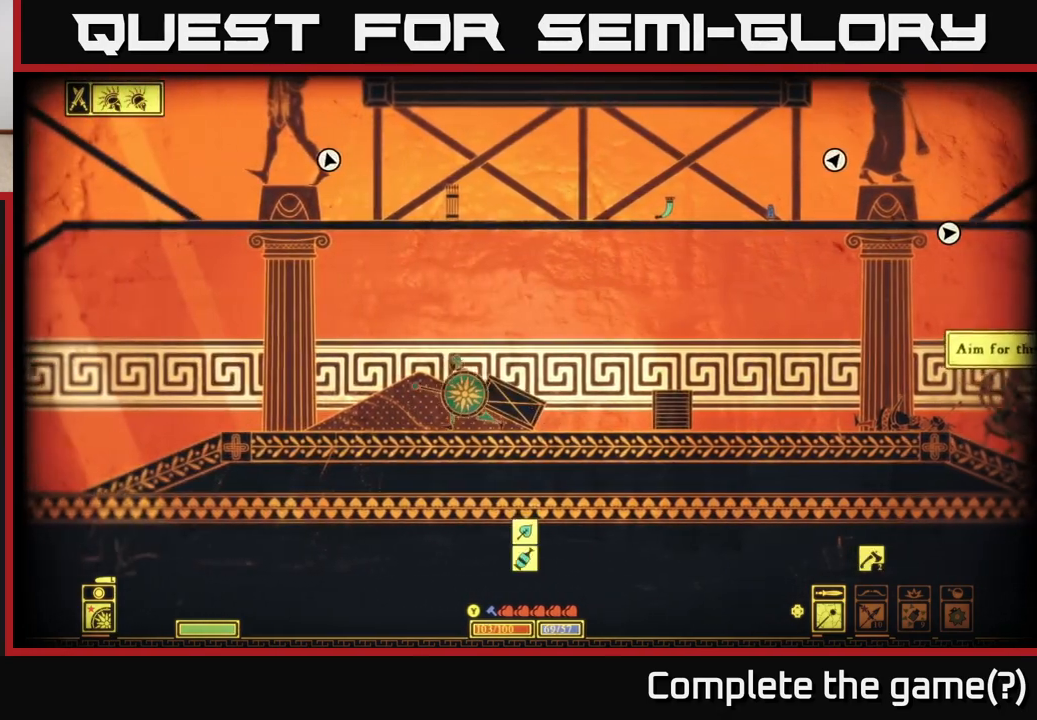
{"buttons": [], "left_stick": "down", "right_stick": "center", "events": [[50, "X", "up"], [200, "left_stick", "right"], [400, "left_stick", "down"]]}
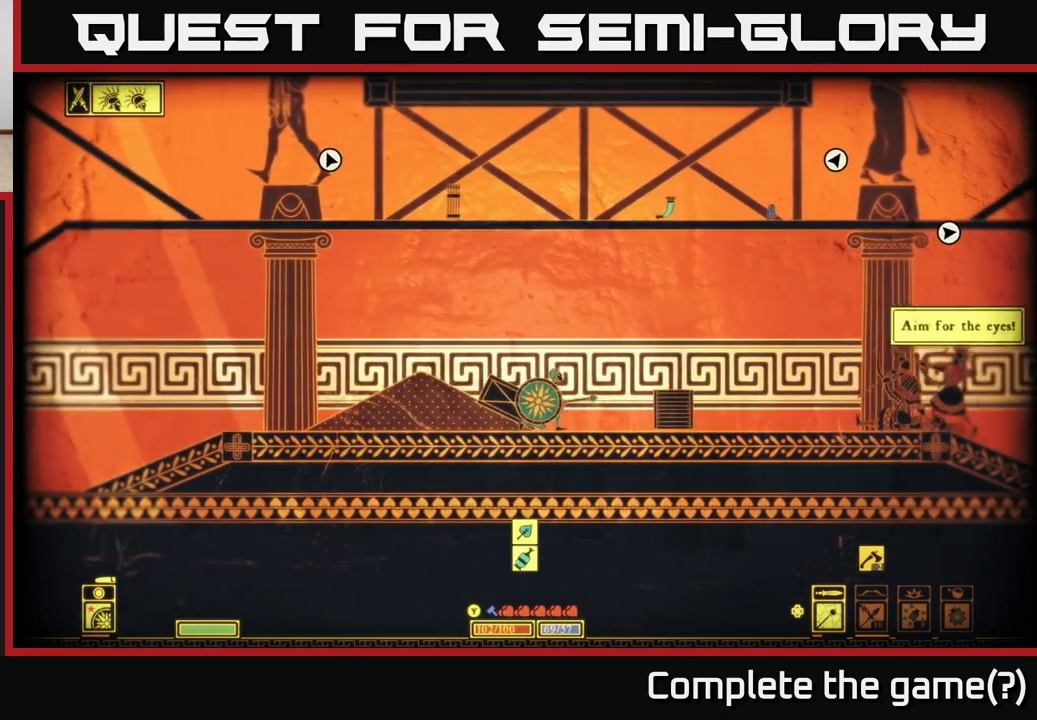
{"buttons": ["L2"], "left_stick": "up-right", "right_stick": "center", "events": [[67, "L2", "down"], [183, "left_stick", "down-right"], [317, "left_stick", "center"], [483, "left_stick", "up-right"]]}
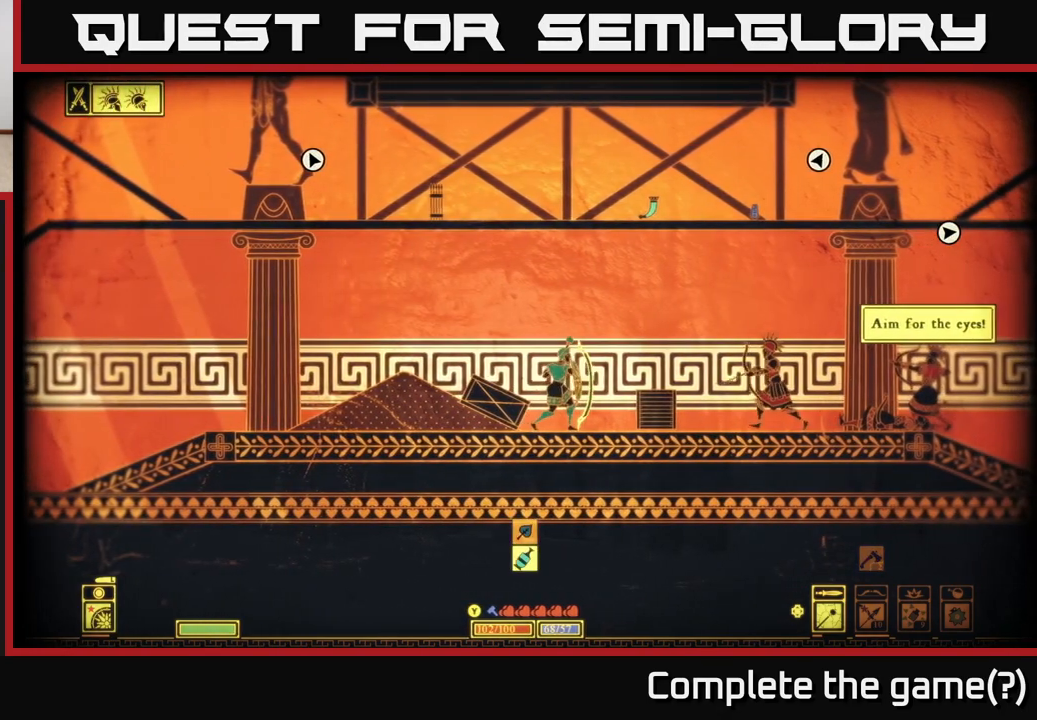
{"buttons": ["L2"], "left_stick": "down", "right_stick": "center", "events": [[200, "left_stick", "right"], [300, "left_stick", "down-right"], [417, "left_stick", "down"]]}
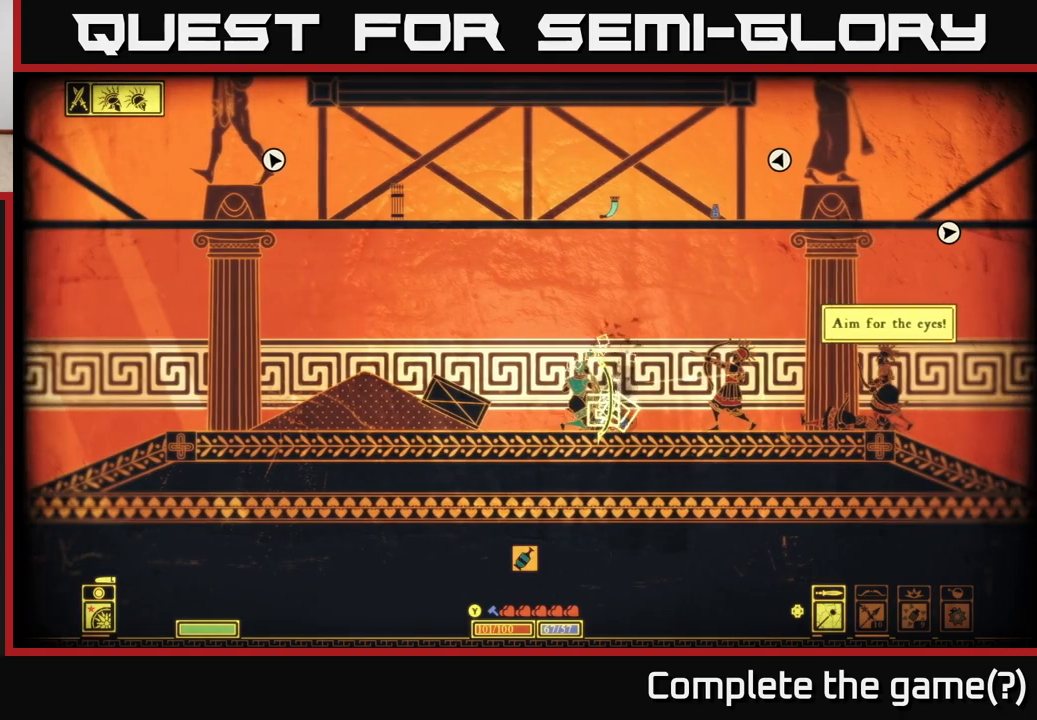
{"buttons": [], "left_stick": "right", "right_stick": "center", "events": [[150, "left_stick", "right"], [367, "L2", "up"], [433, "R2", "down"], [500, "R2", "up"]]}
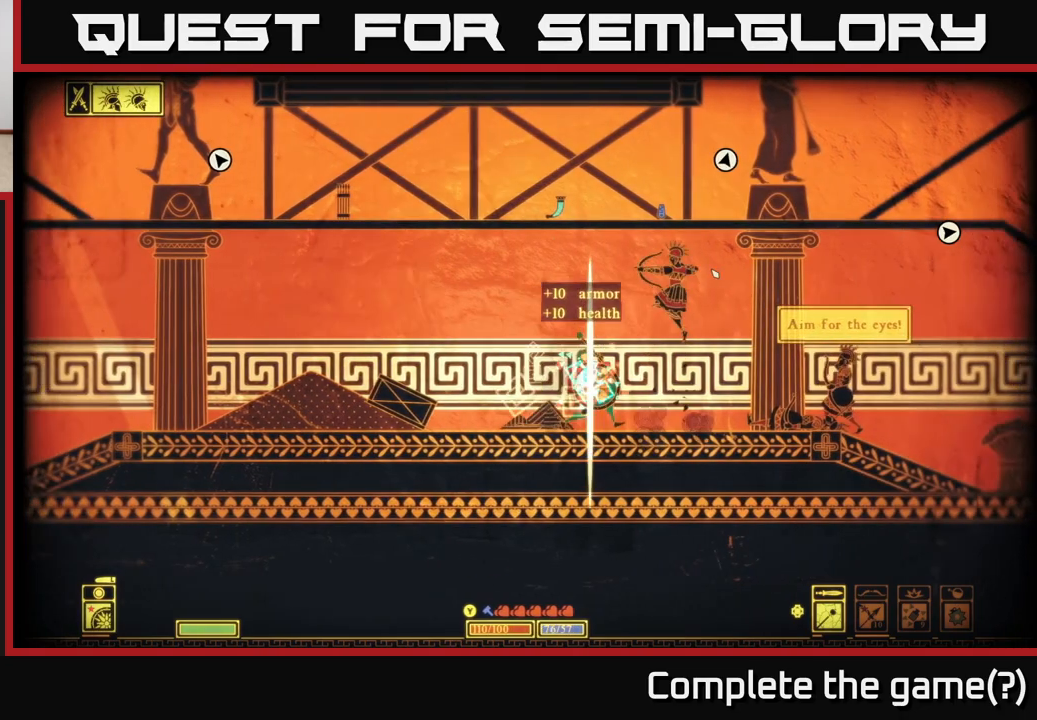
{"buttons": [], "left_stick": "right", "right_stick": "center", "events": [[267, "left_stick", "center"], [350, "left_stick", "right"]]}
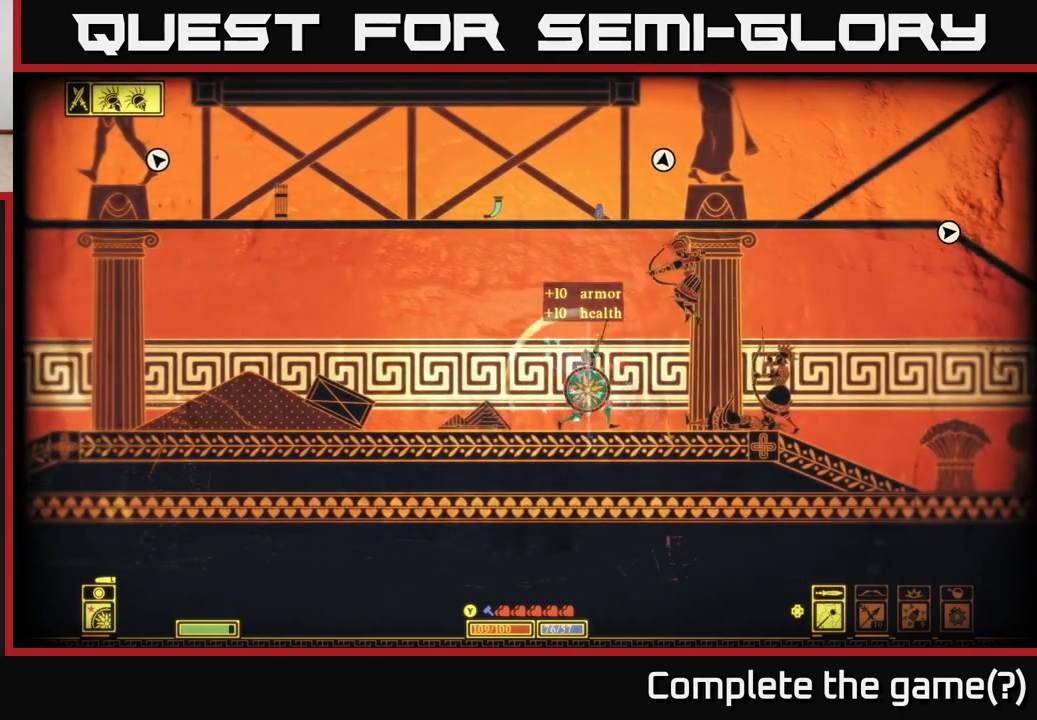
{"buttons": ["L2"], "left_stick": "center", "right_stick": "center", "events": [[117, "L2", "down"], [383, "left_stick", "center"]]}
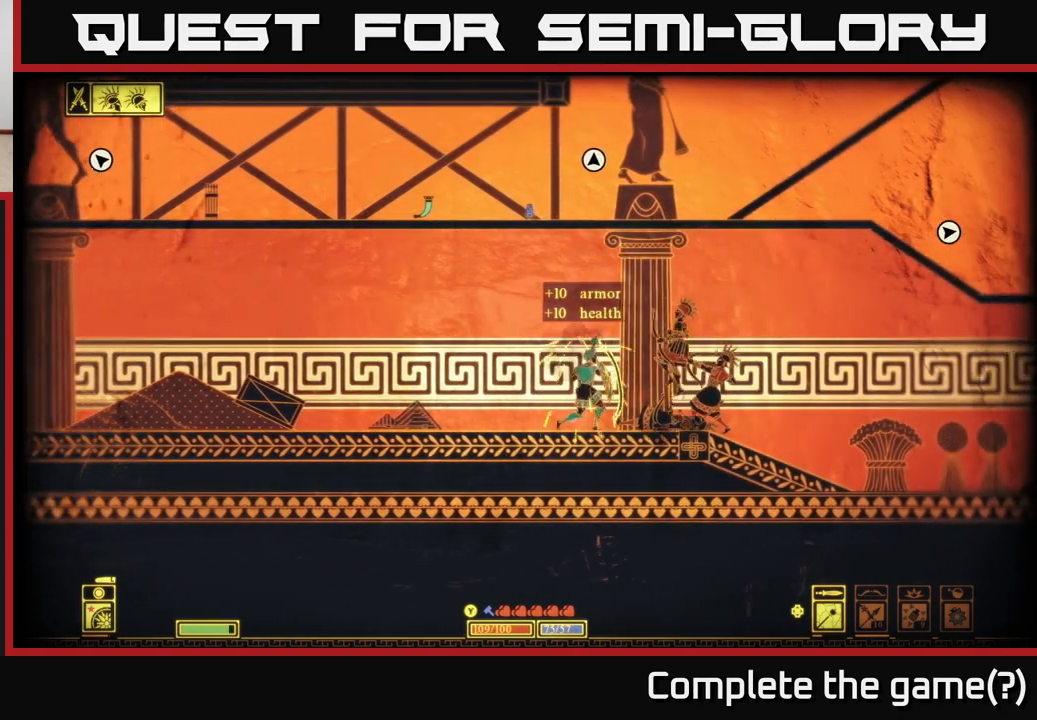
{"buttons": [], "left_stick": "right", "right_stick": "center", "events": [[17, "left_stick", "down-right"], [133, "L2", "up"], [183, "left_stick", "right"], [217, "R2", "down"], [300, "R2", "up"]]}
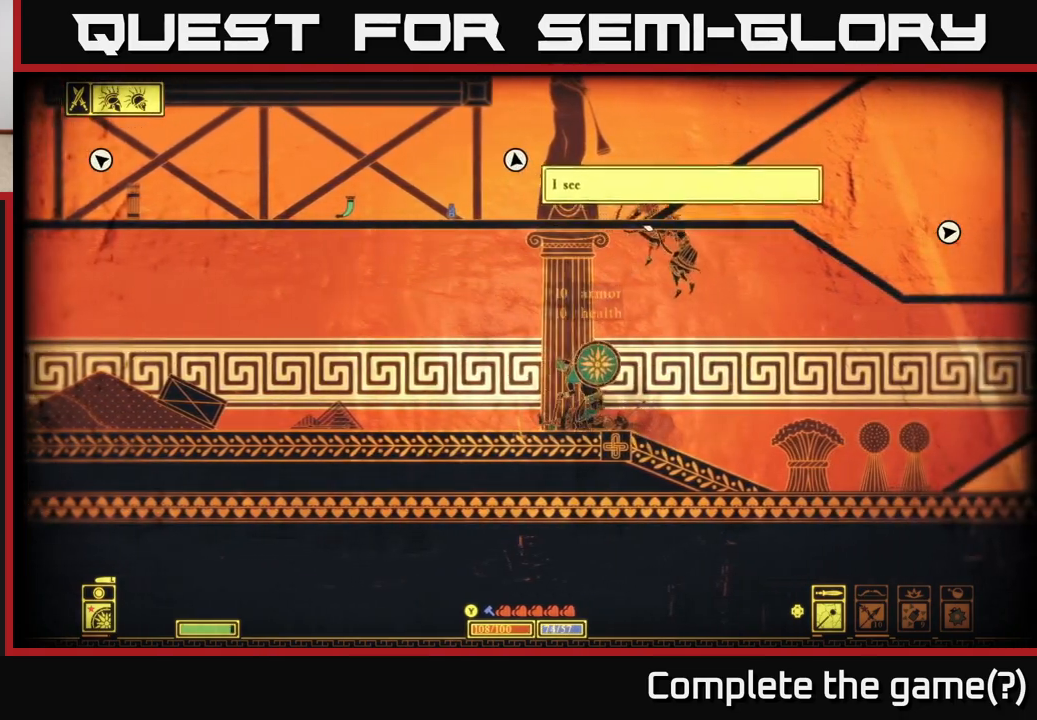
{"buttons": [], "left_stick": "right", "right_stick": "center", "events": []}
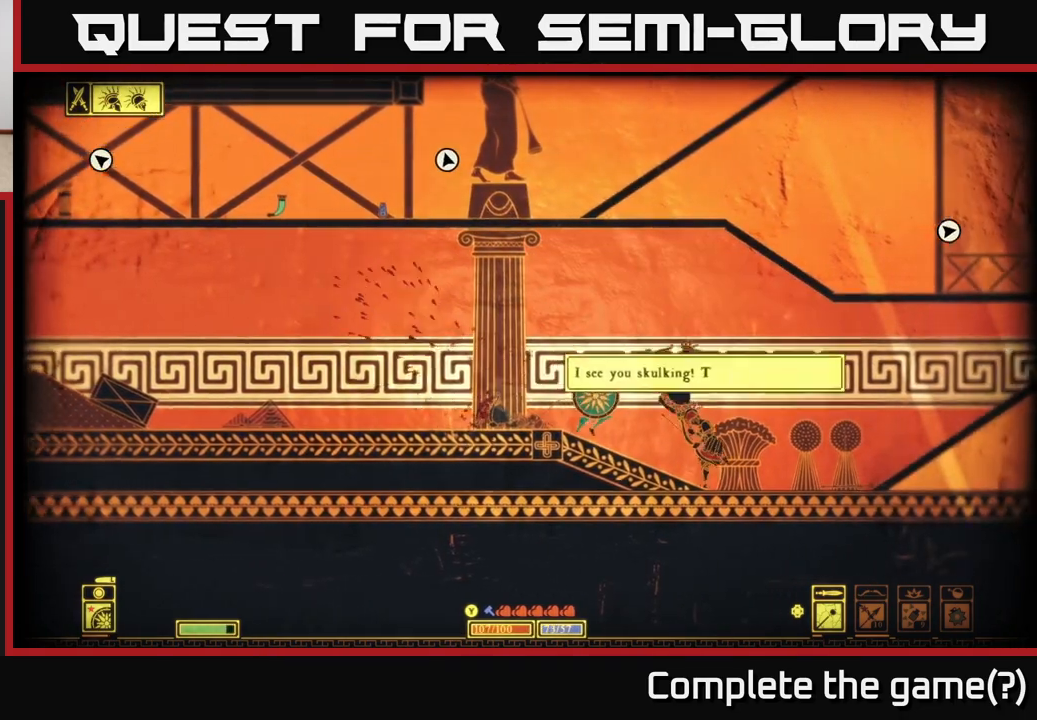
{"buttons": ["L2"], "left_stick": "right", "right_stick": "center", "events": [[117, "left_stick", "down-right"], [233, "L2", "down"], [367, "left_stick", "right"]]}
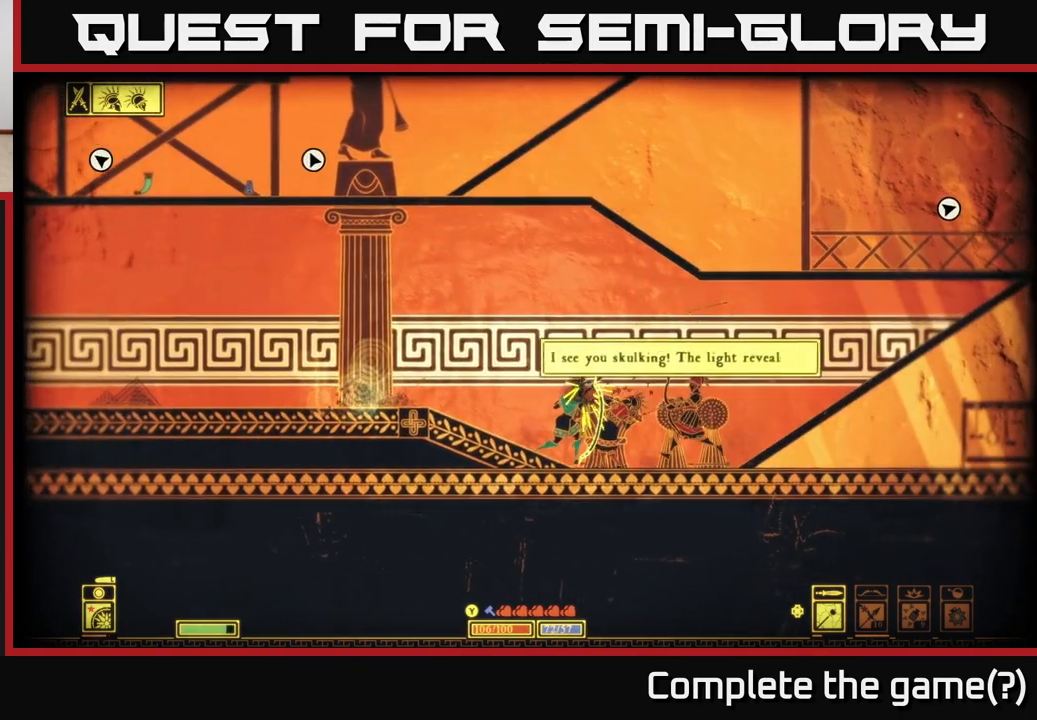
{"buttons": [], "left_stick": "right", "right_stick": "center", "events": [[67, "R2", "down"], [167, "R2", "up"], [283, "L2", "up"]]}
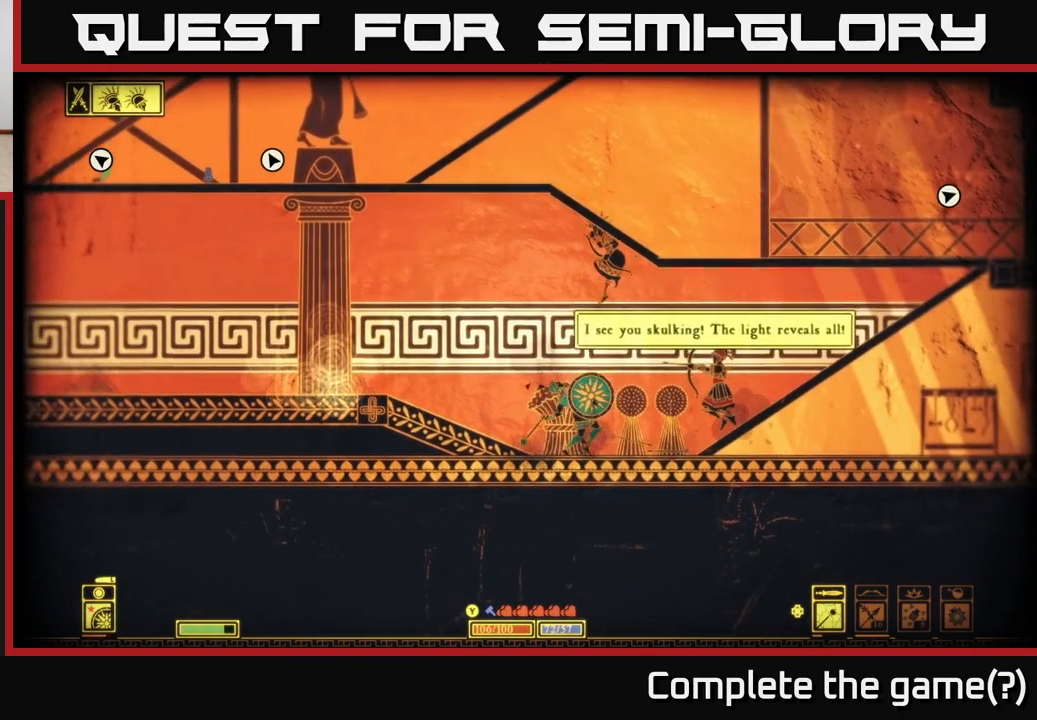
{"buttons": ["R2"], "left_stick": "right", "right_stick": "center", "events": [[450, "R2", "down"]]}
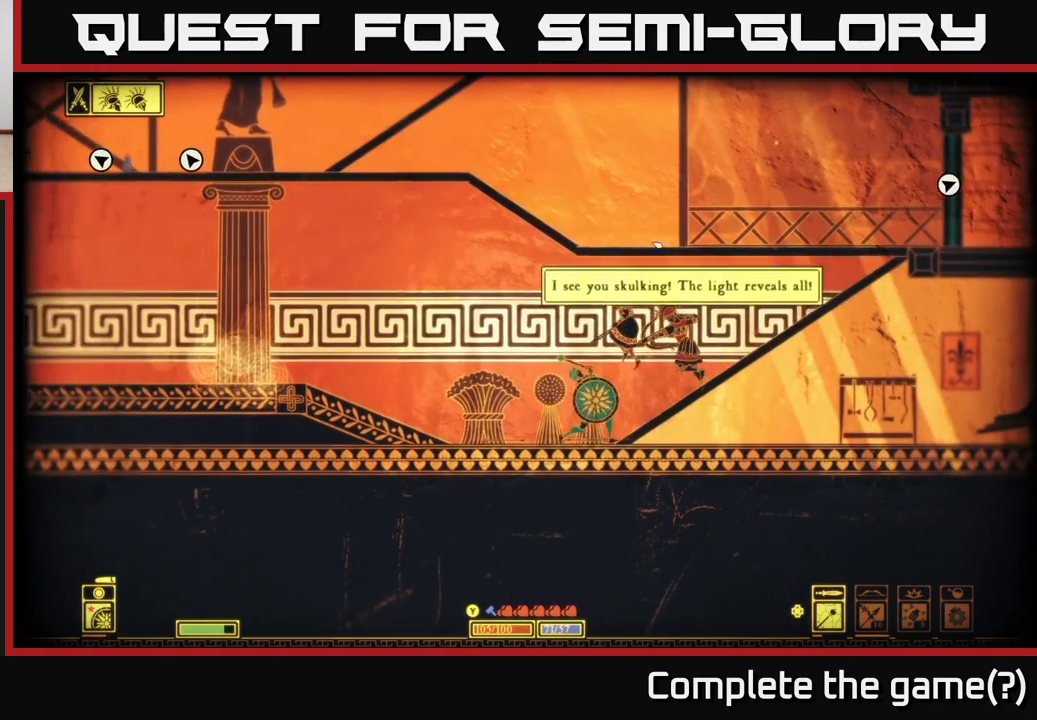
{"buttons": [], "left_stick": "right", "right_stick": "center", "events": [[33, "R2", "up"]]}
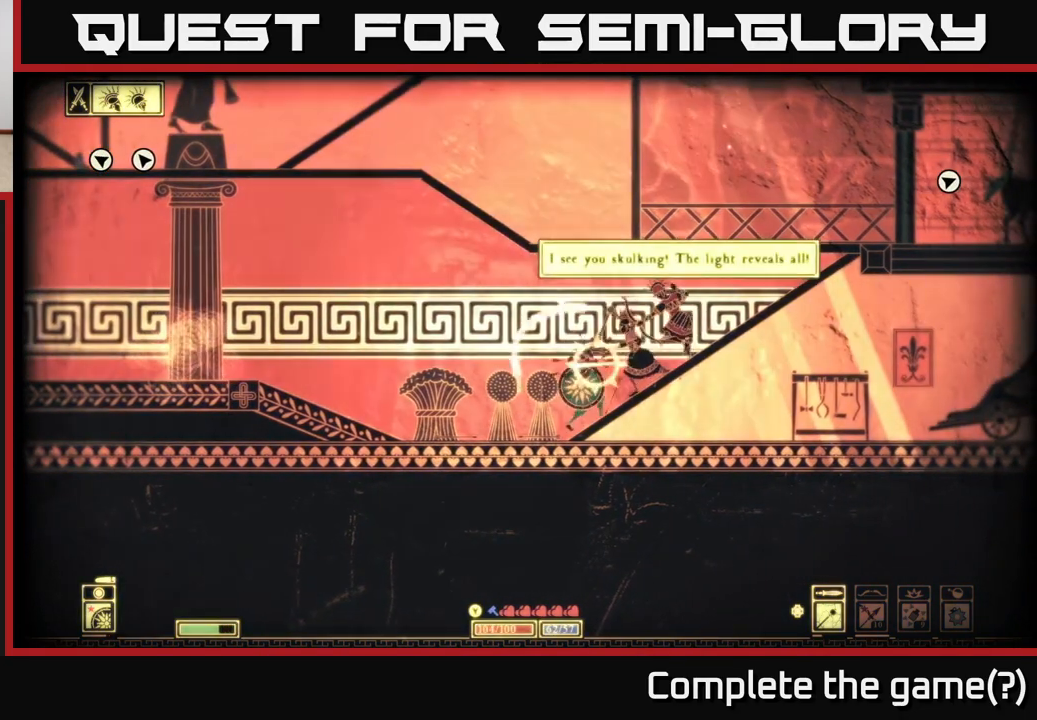
{"buttons": [], "left_stick": "center", "right_stick": "center", "events": [[267, "L2", "down"], [433, "left_stick", "center"], [450, "L2", "up"]]}
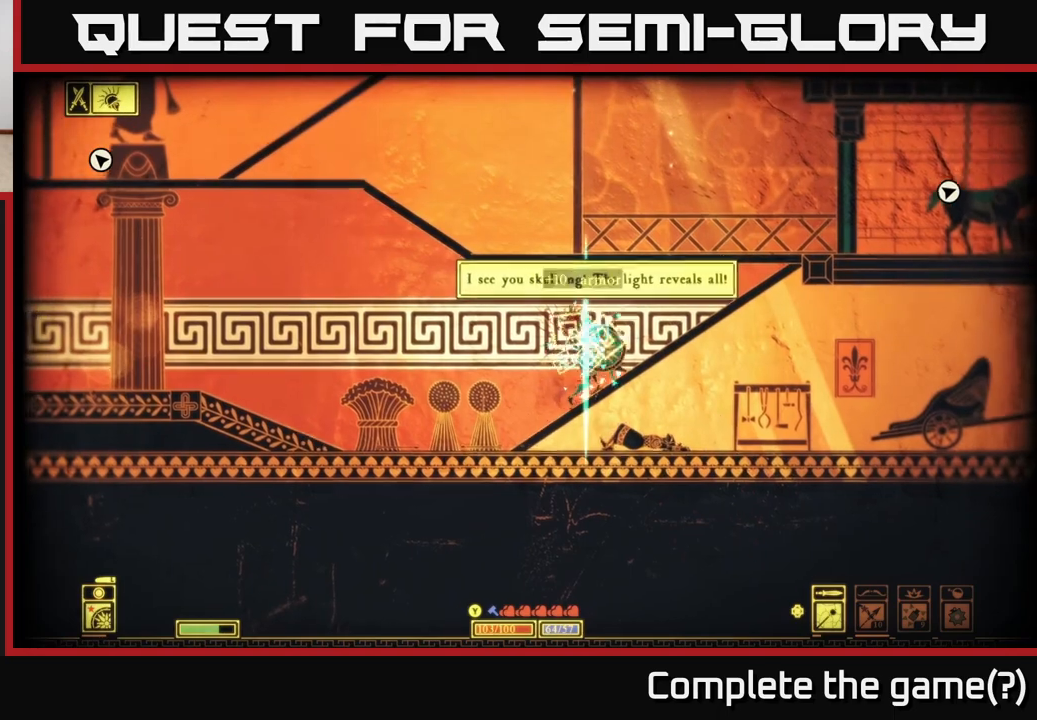
{"buttons": [], "left_stick": "right", "right_stick": "center", "events": [[67, "R2", "down"], [150, "R2", "up"], [317, "left_stick", "right"]]}
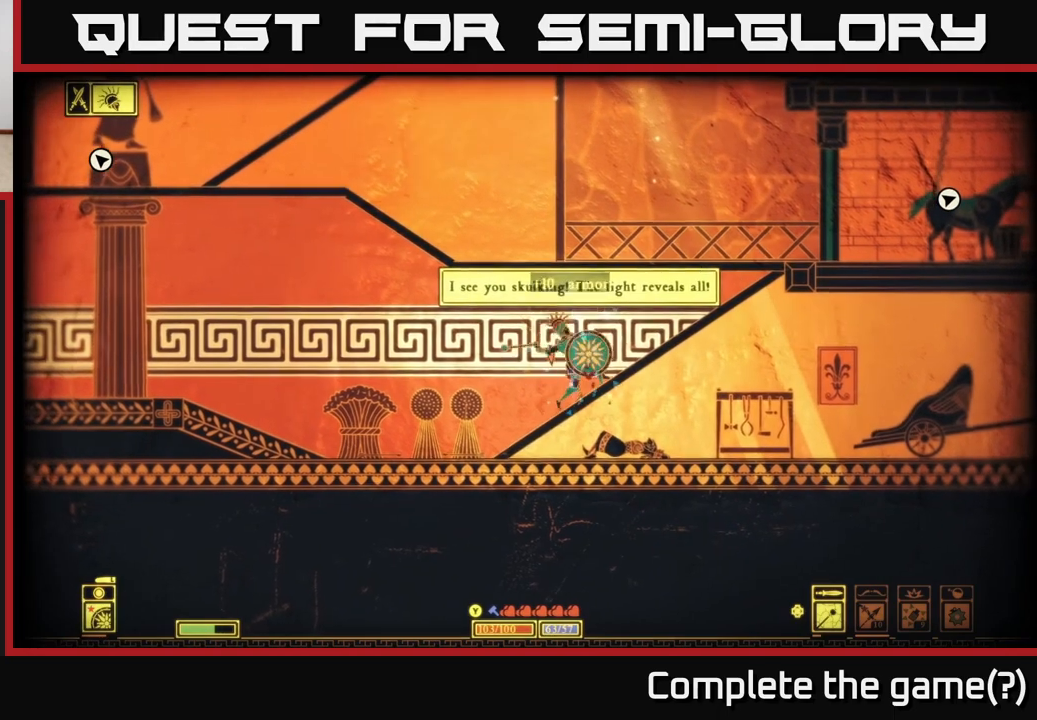
{"buttons": ["R2"], "left_stick": "left", "right_stick": "center", "events": [[33, "left_stick", "center"], [350, "left_stick", "left"], [483, "R2", "down"]]}
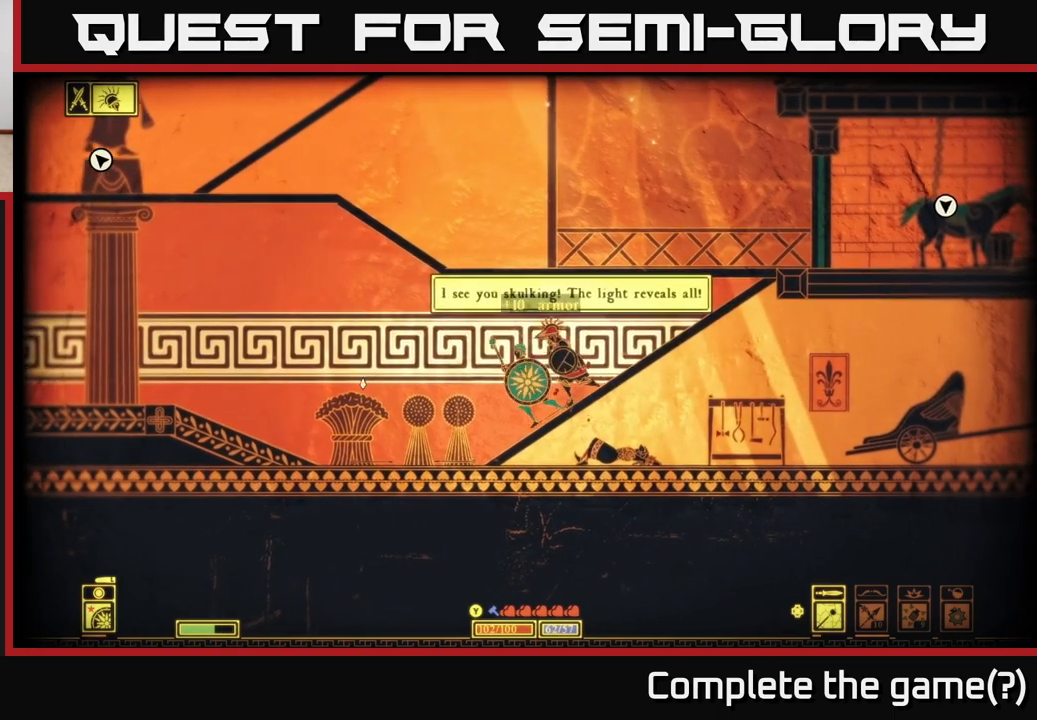
{"buttons": [], "left_stick": "center", "right_stick": "center", "events": [[17, "left_stick", "center"], [67, "left_stick", "right"], [83, "R2", "up"], [183, "left_stick", "center"]]}
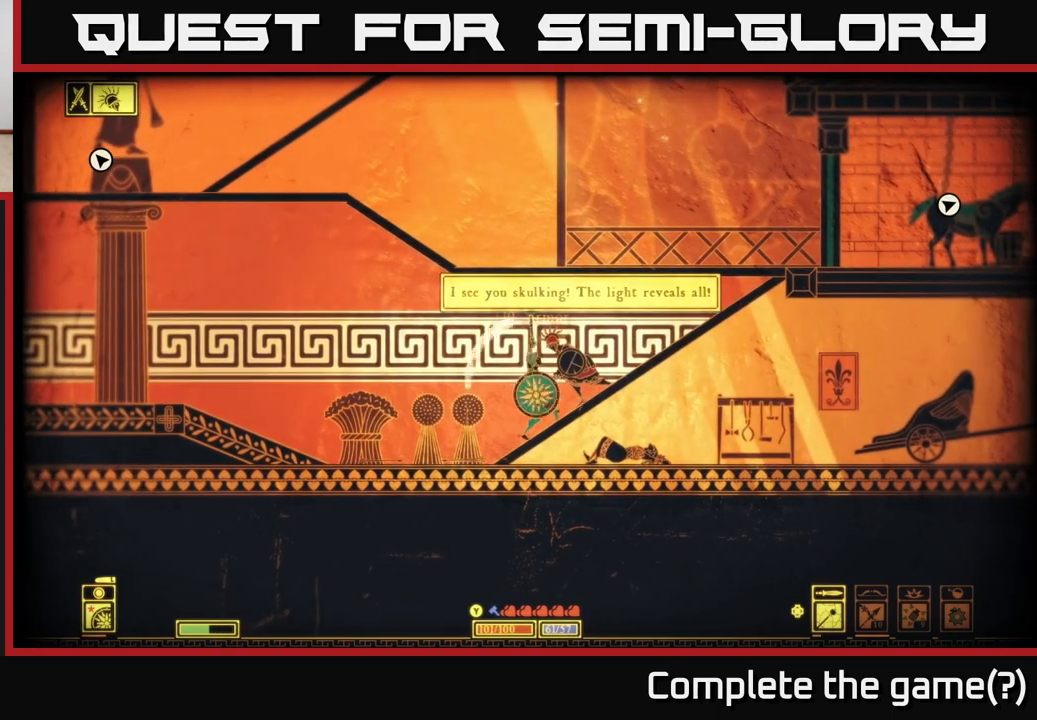
{"buttons": [], "left_stick": "center", "right_stick": "center", "events": []}
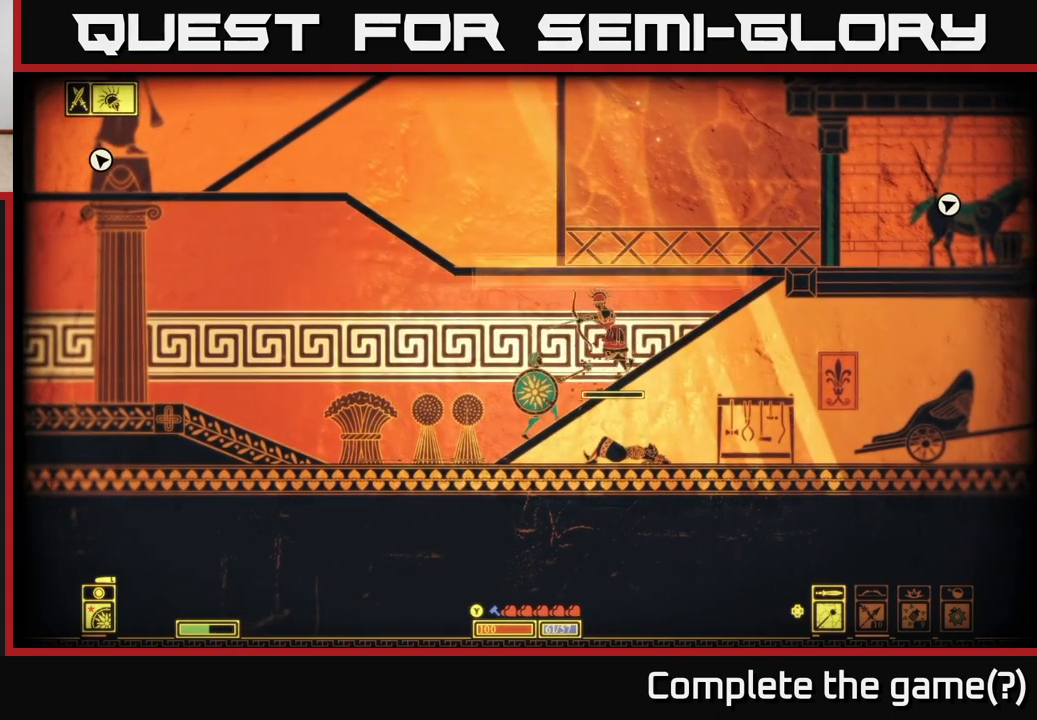
{"buttons": [], "left_stick": "right", "right_stick": "center", "events": [[83, "left_stick", "right"], [133, "R2", "down"], [217, "R2", "up"]]}
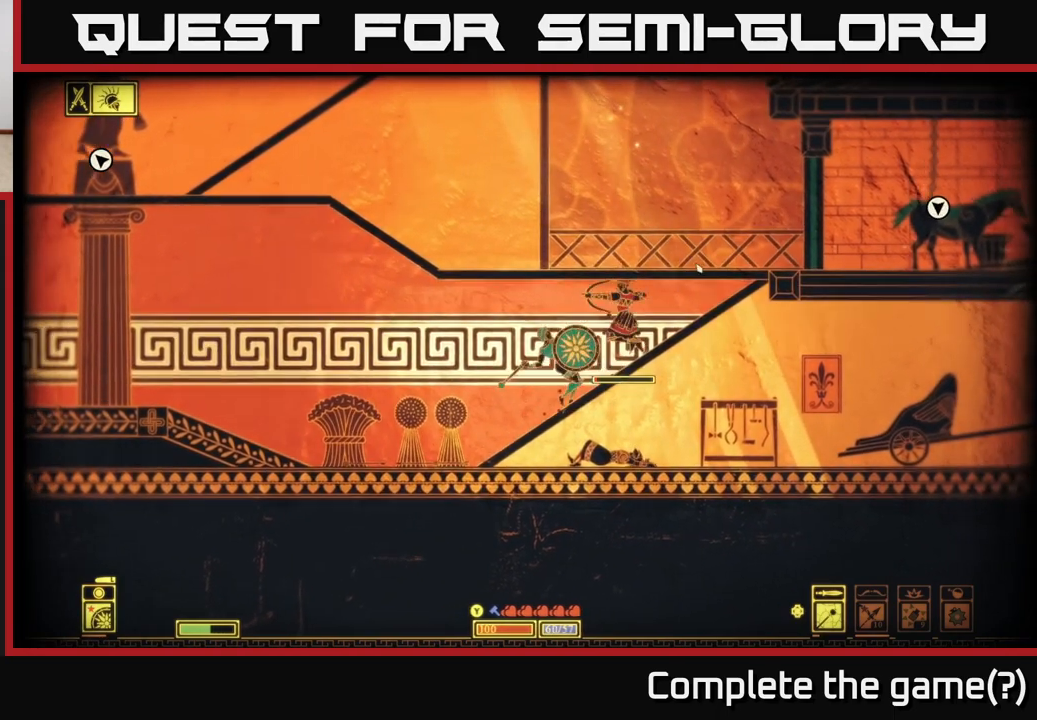
{"buttons": [], "left_stick": "right", "right_stick": "center", "events": []}
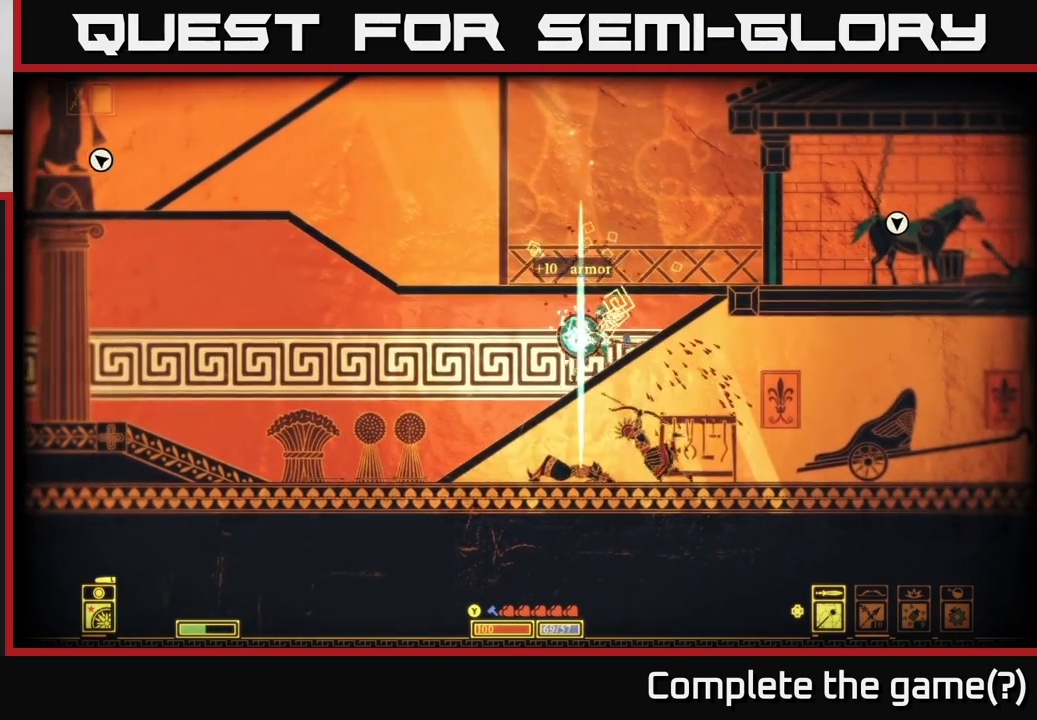
{"buttons": [], "left_stick": "right", "right_stick": "center", "events": []}
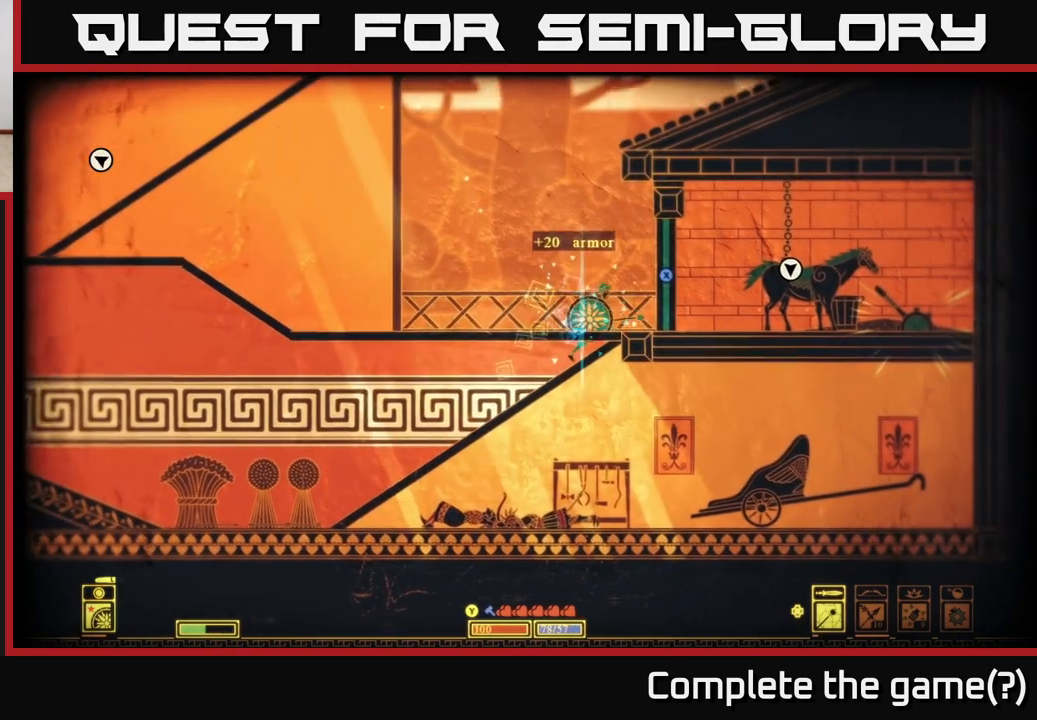
{"buttons": ["X"], "left_stick": "center", "right_stick": "center", "events": [[33, "left_stick", "center"], [450, "X", "down"]]}
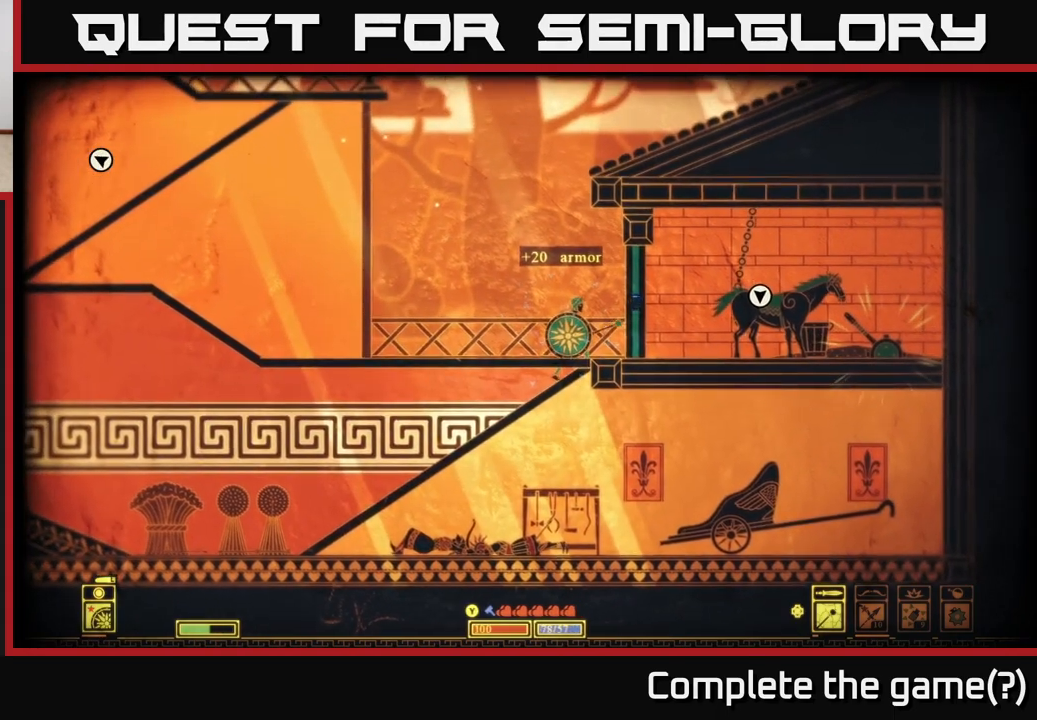
{"buttons": ["X"], "left_stick": "center", "right_stick": "center", "events": []}
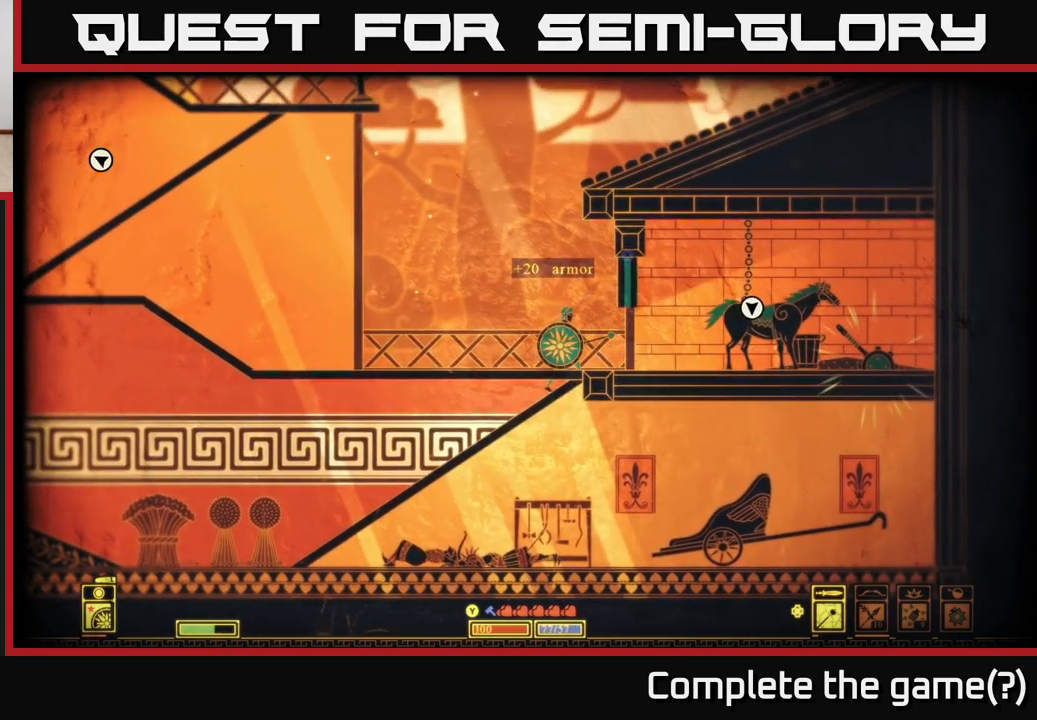
{"buttons": [], "left_stick": "right", "right_stick": "center", "events": [[283, "left_stick", "right"], [383, "X", "up"]]}
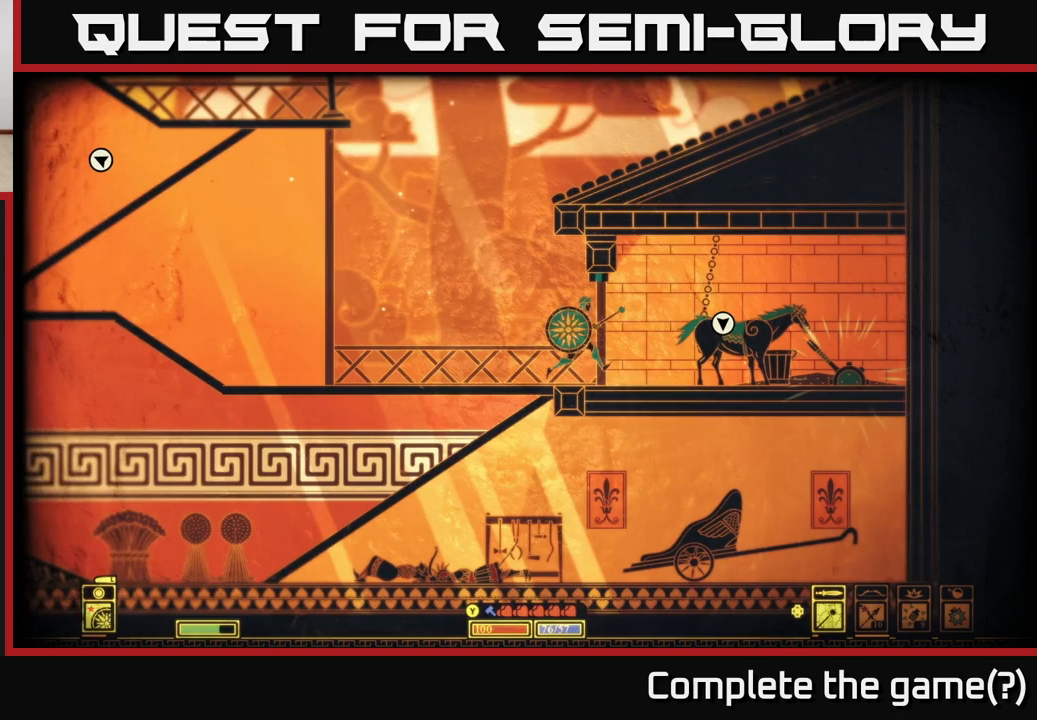
{"buttons": [], "left_stick": "right", "right_stick": "center", "events": []}
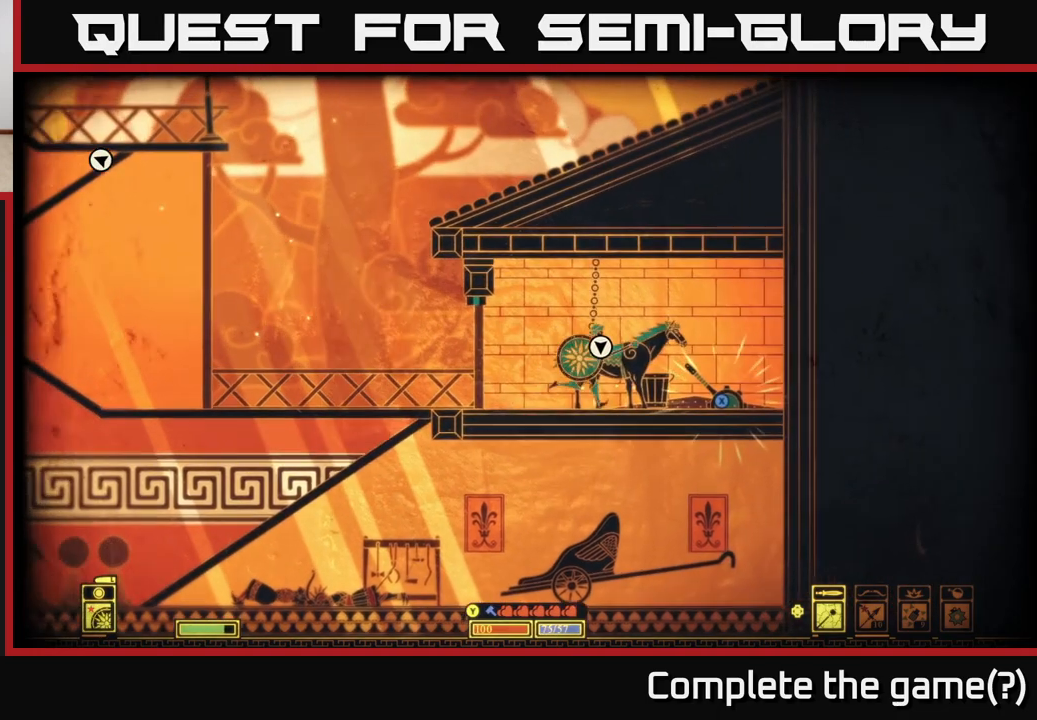
{"buttons": ["X"], "left_stick": "center", "right_stick": "center", "events": [[400, "left_stick", "left"], [433, "X", "down"], [500, "left_stick", "center"]]}